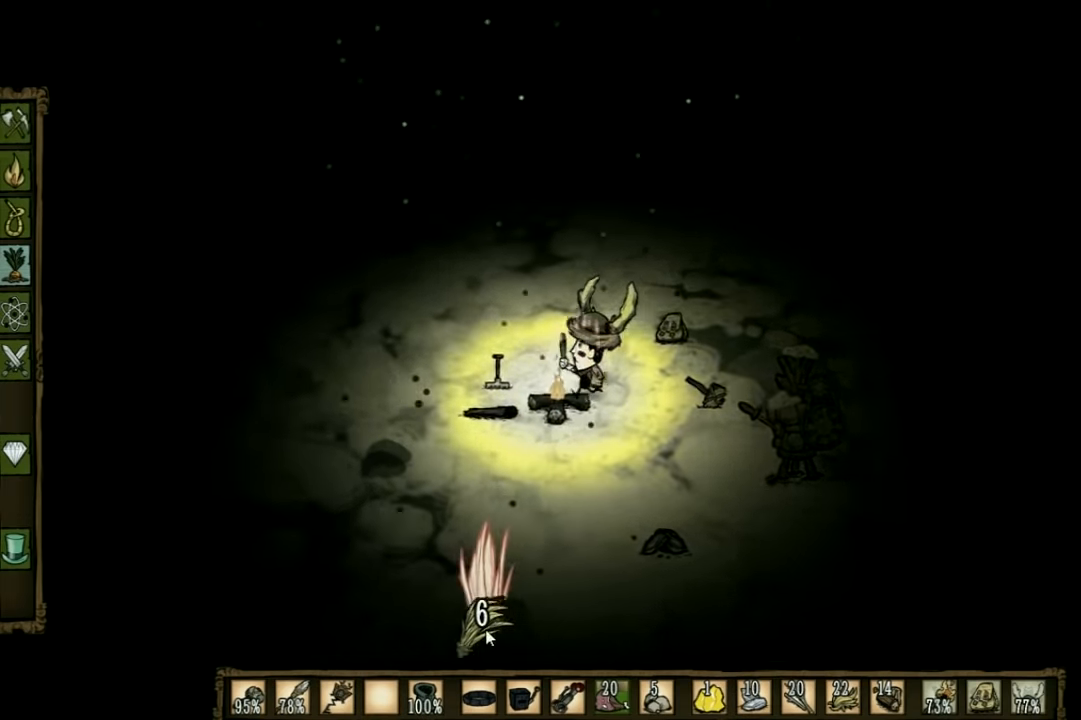
Gameplay with keyboard; each line is a JSON object with the keys held at the frame after it. "events" lists presses ("down") and releases ("up") of "1", "2", "3", "4", "5", "a", "c", "ctrl", "d", "e", "f", "q", "r", "s", "shift", "space", "tab", "v", "w", "x" and "z" between this image and that frame as [ms after this image, input, new state], when the widget could be followed in between. No other keys are recorded. Mouse input is not recorded. Not read: other_keys.
{"keys": [], "events": []}
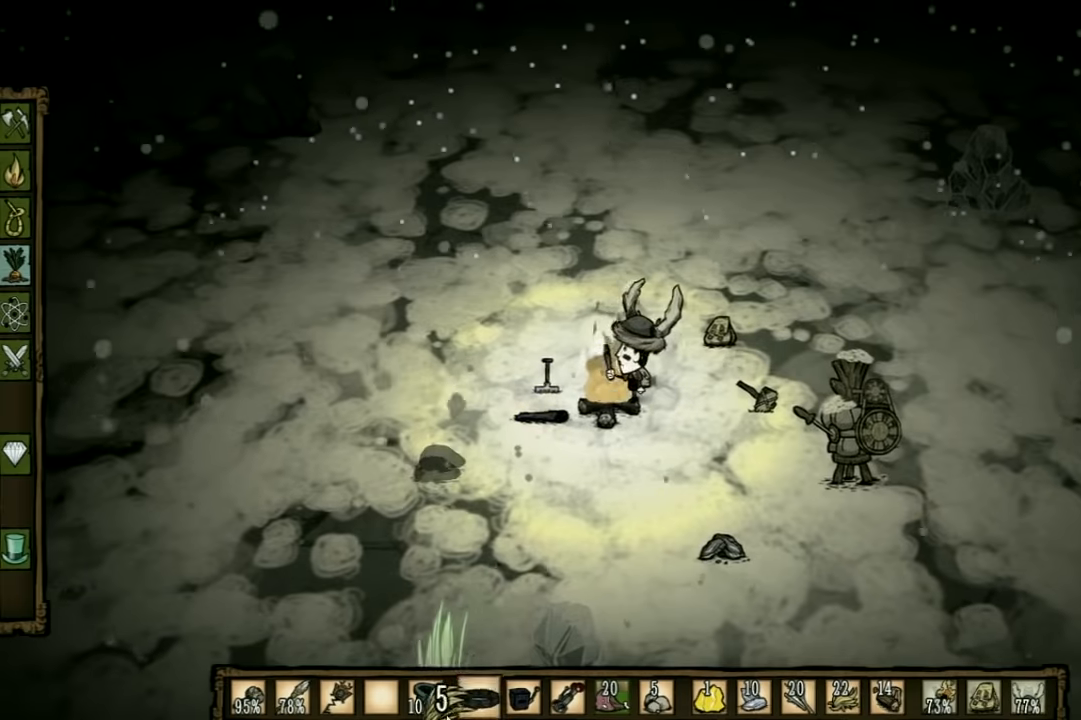
{"keys": ["d", "s"], "events": [[33, "d", "down"], [433, "s", "down"]]}
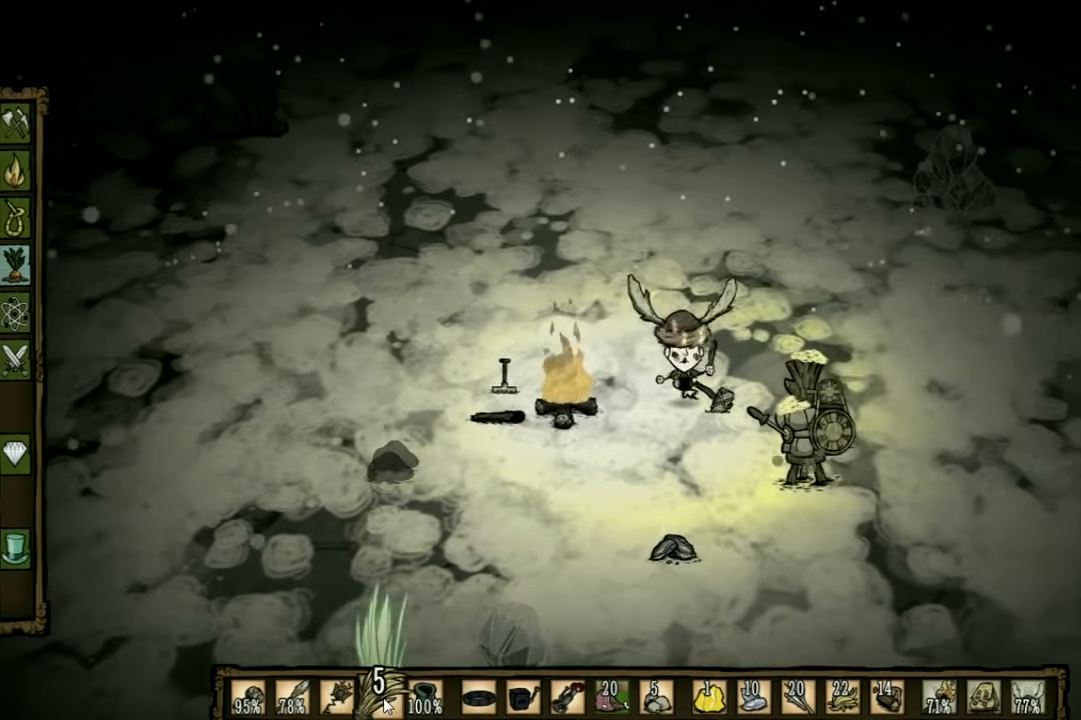
{"keys": [], "events": [[133, "s", "up"], [166, "d", "up"], [300, "f", "down"], [466, "f", "up"]]}
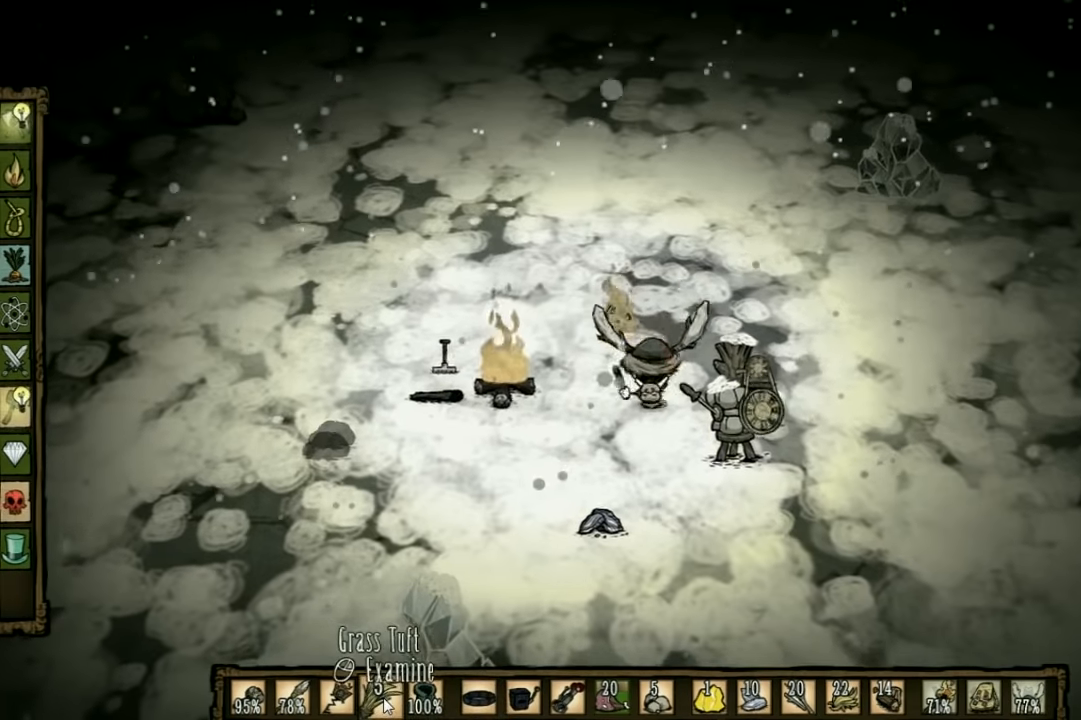
{"keys": ["d"], "events": [[166, "d", "down"]]}
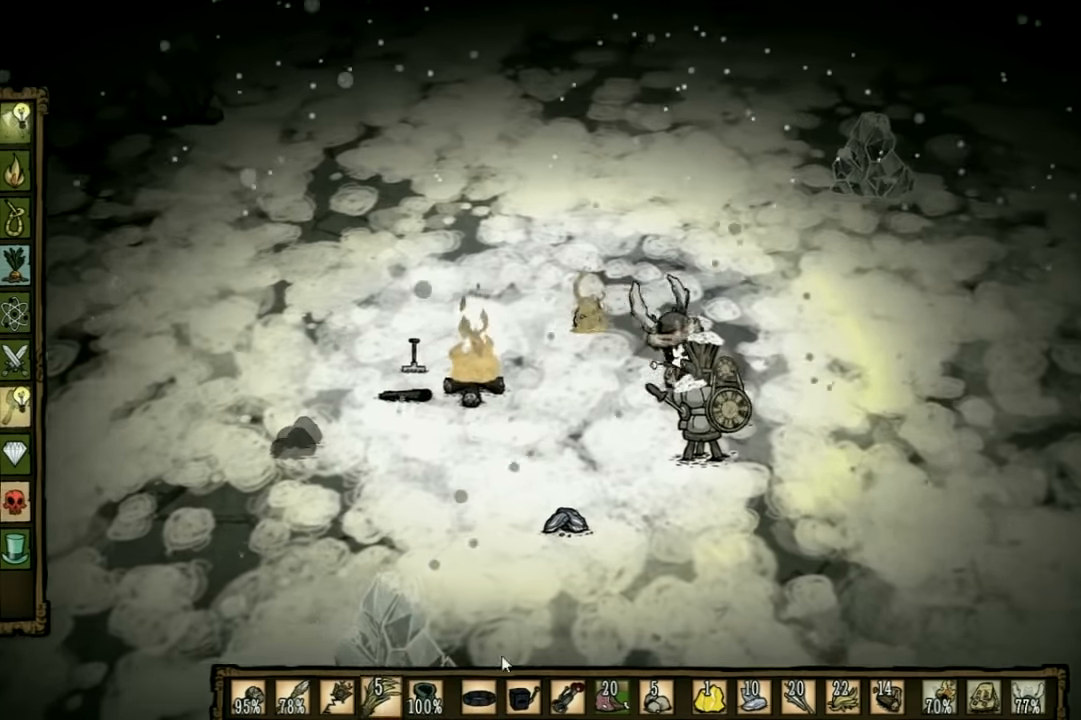
{"keys": ["d"], "events": []}
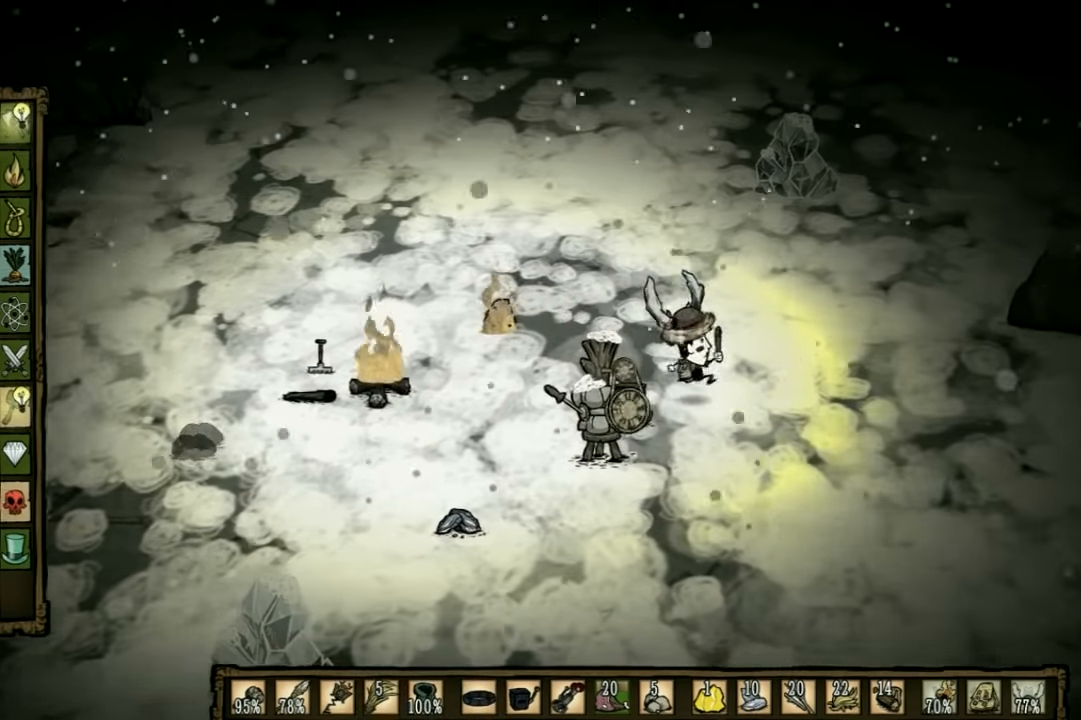
{"keys": [], "events": [[66, "d", "up"]]}
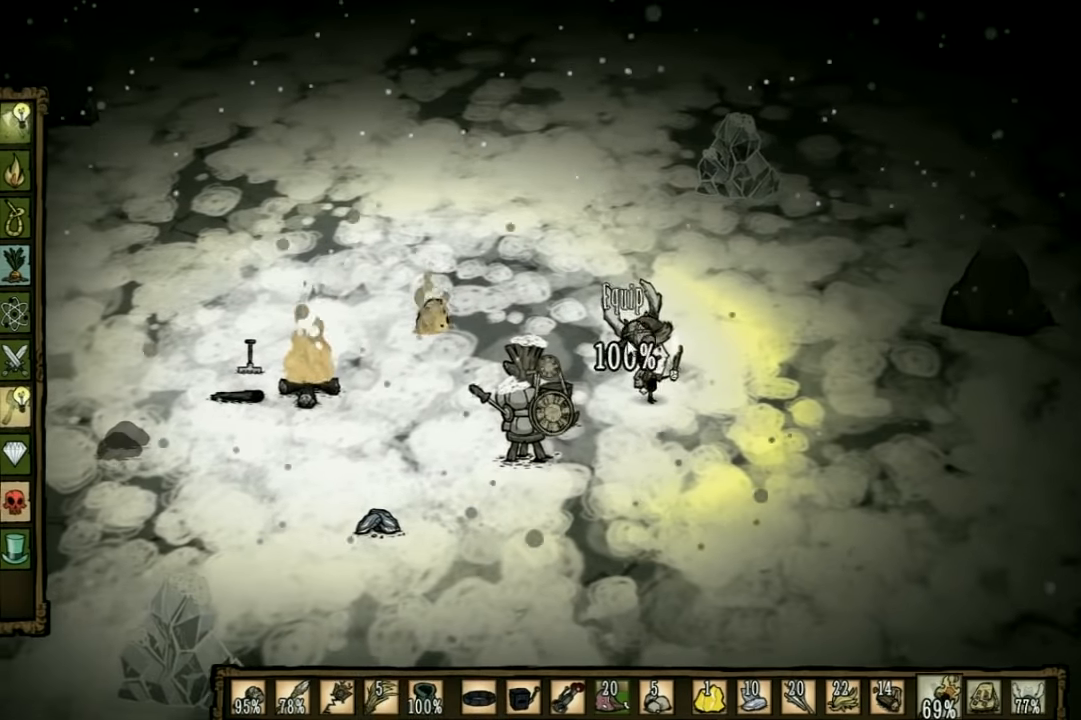
{"keys": [], "events": []}
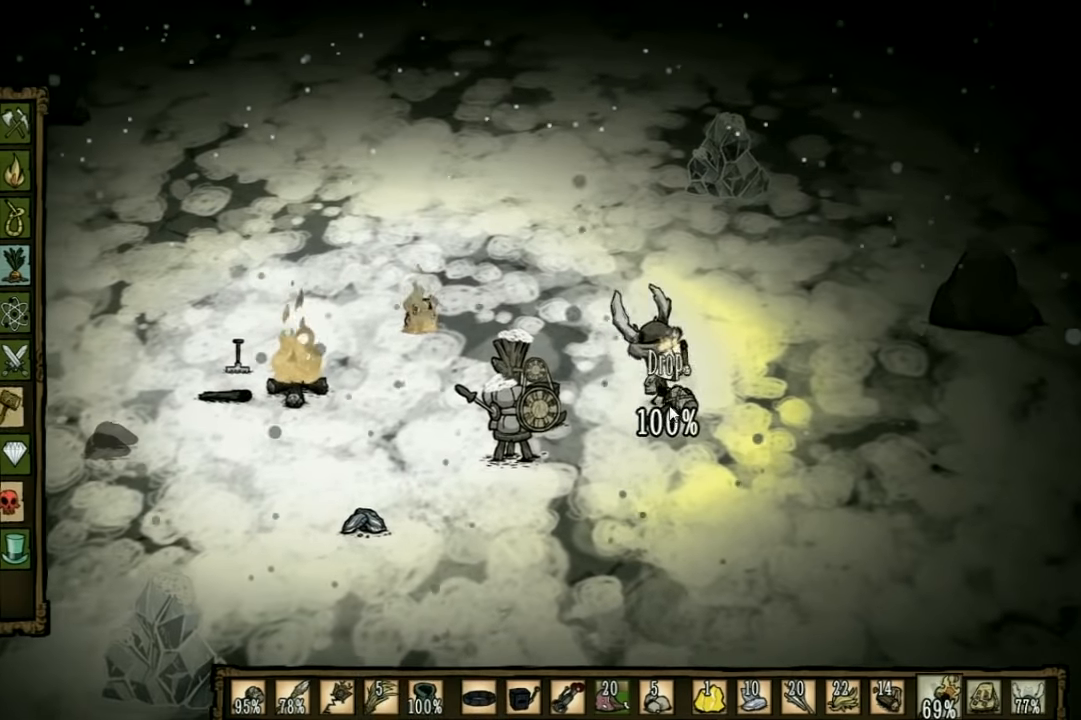
{"keys": [], "events": []}
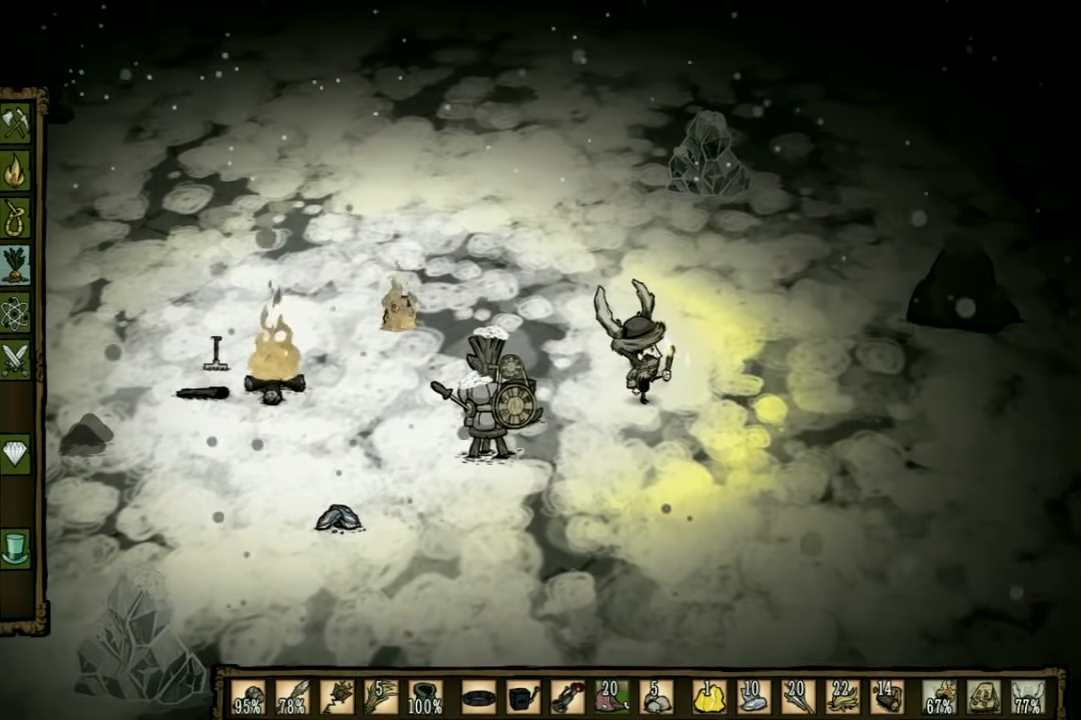
{"keys": ["a", "s"], "events": [[133, "a", "down"], [333, "s", "down"]]}
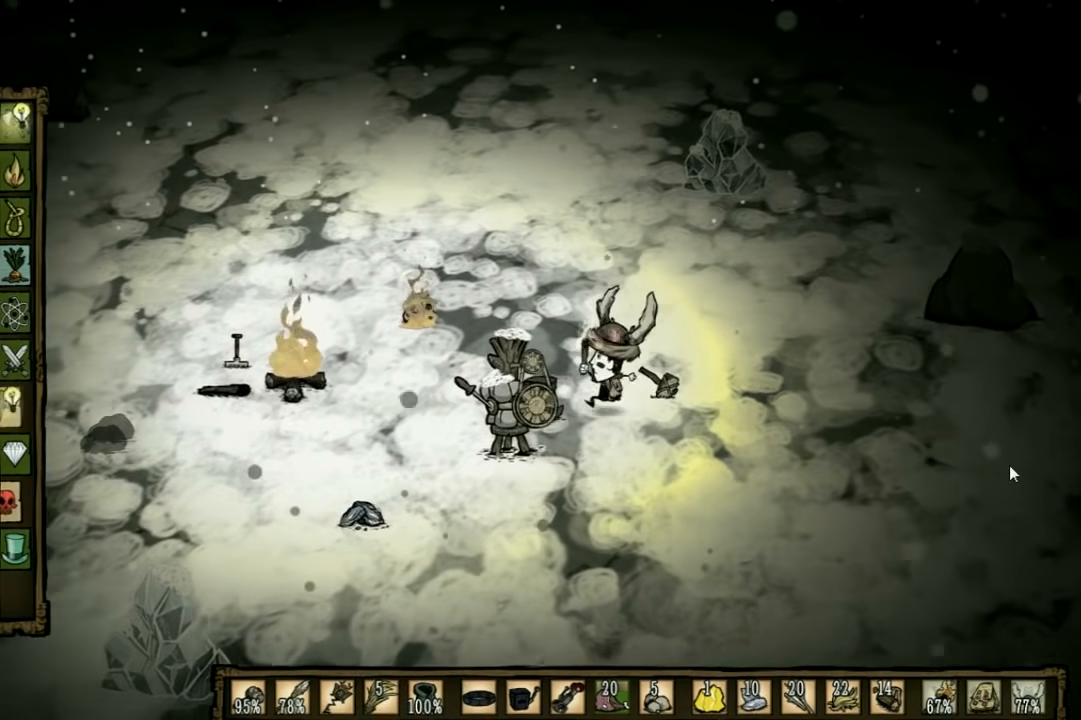
{"keys": [], "events": [[266, "s", "up"], [300, "a", "up"]]}
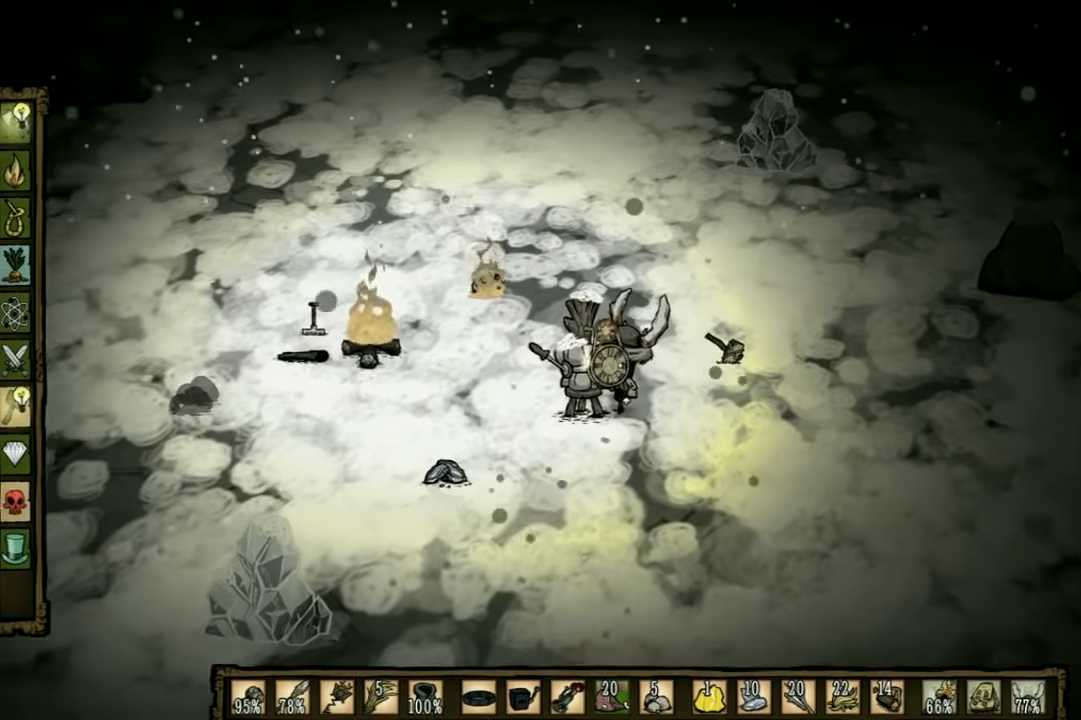
{"keys": [], "events": []}
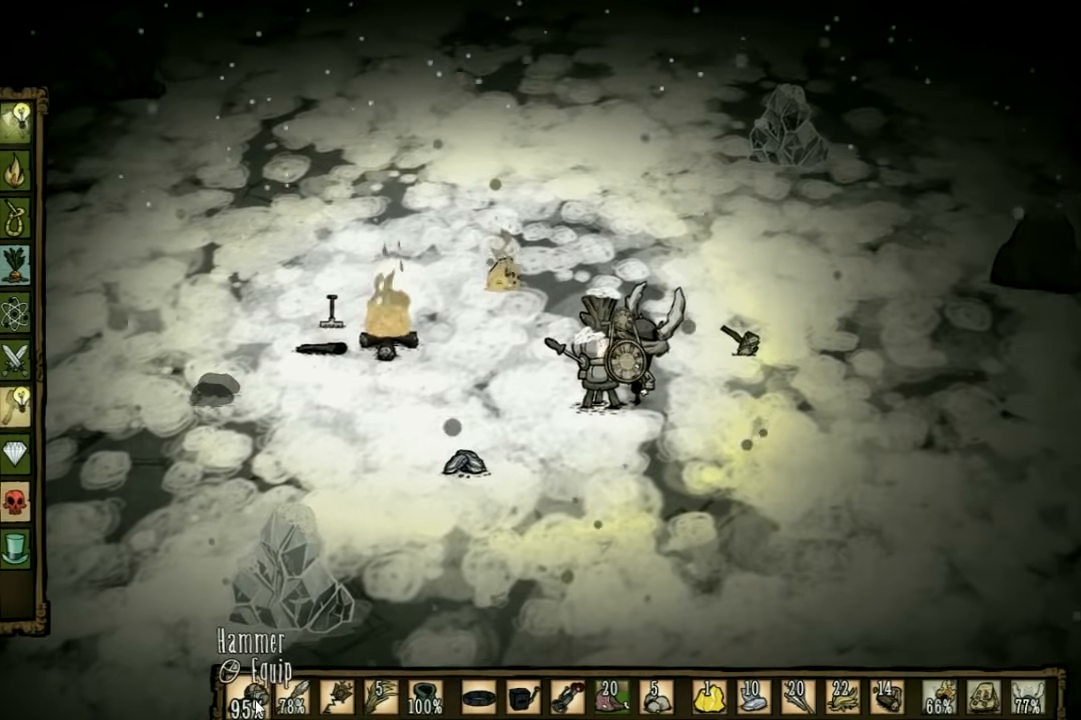
{"keys": [], "events": []}
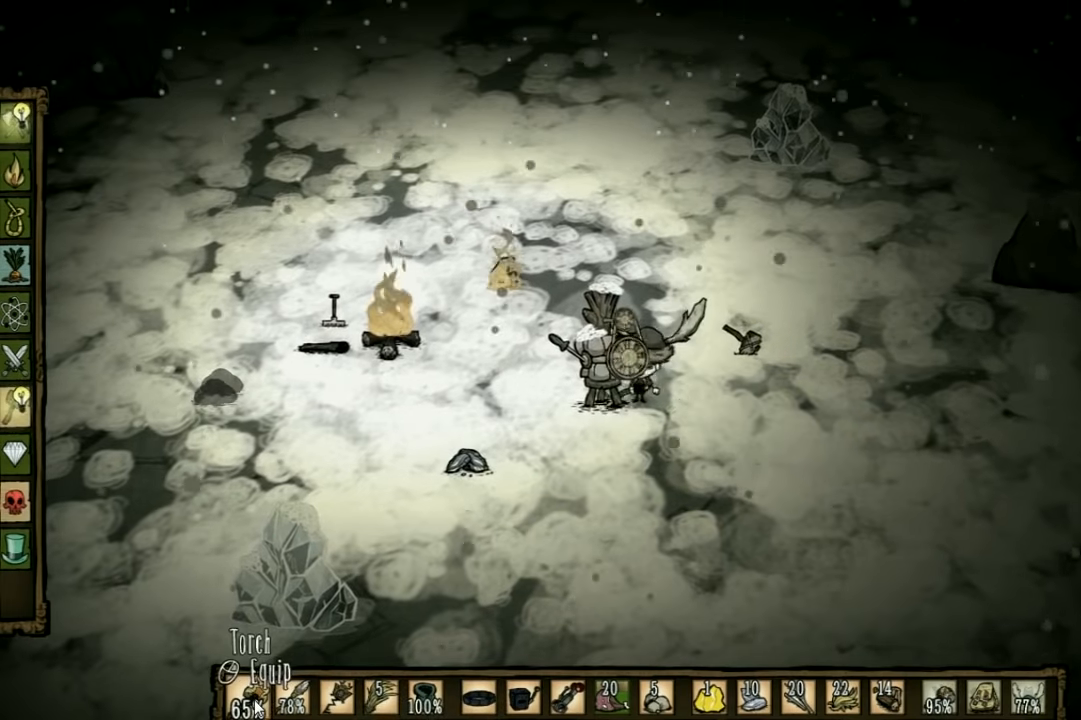
{"keys": [], "events": []}
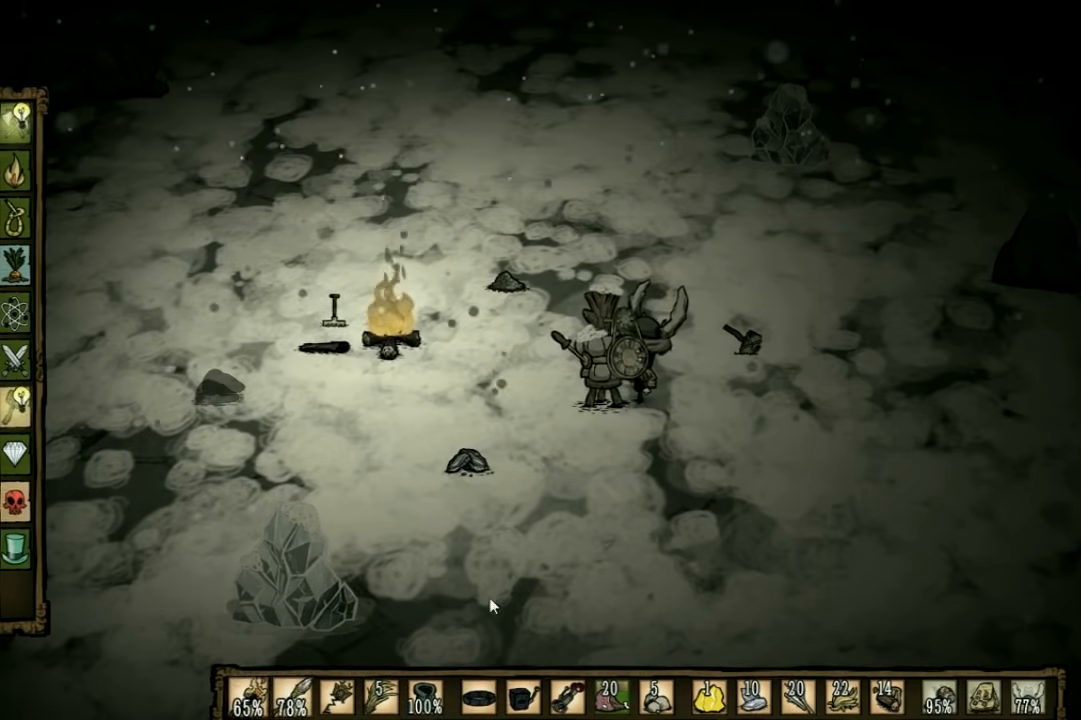
{"keys": ["f"], "events": [[34, "f", "down"]]}
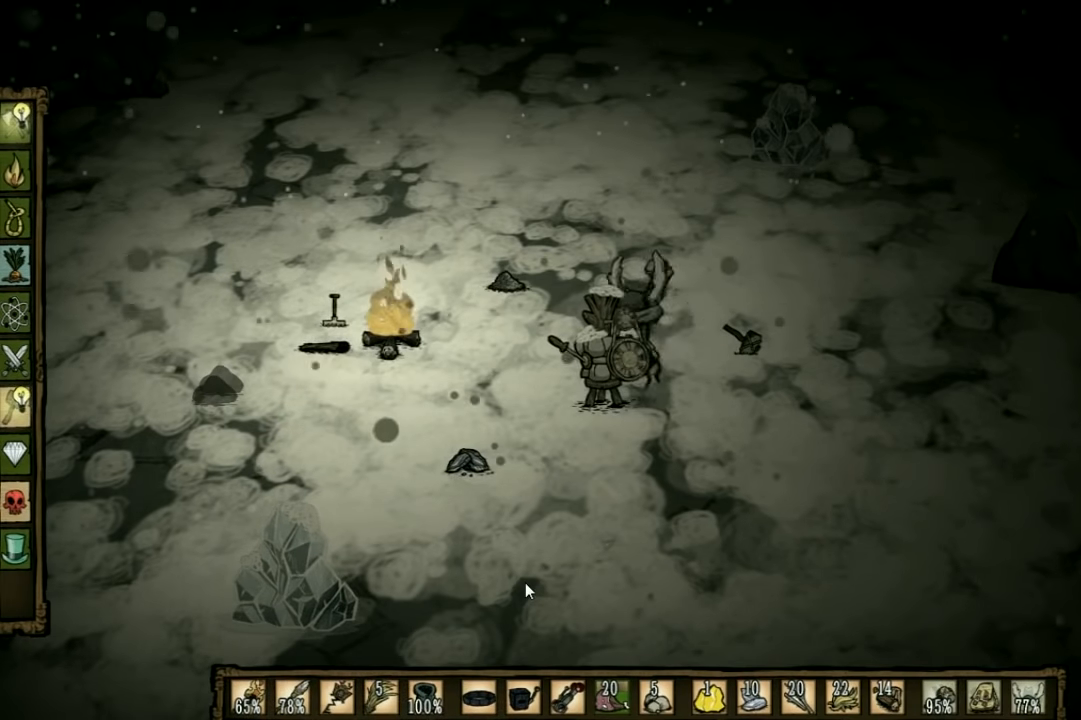
{"keys": ["f"], "events": []}
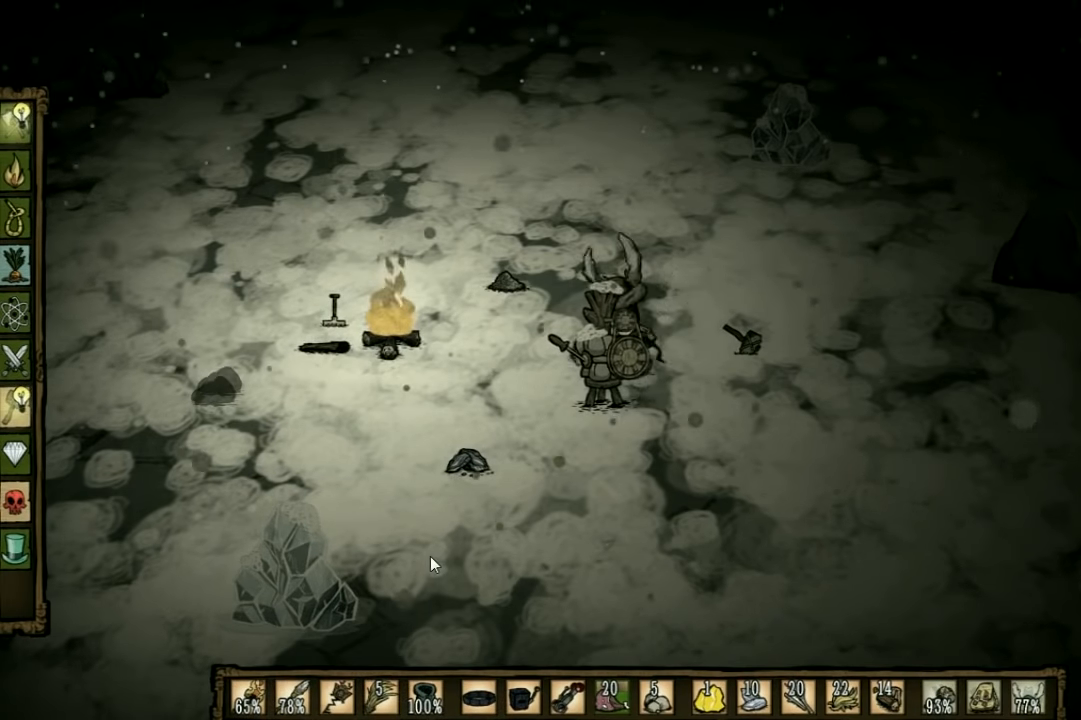
{"keys": ["f"], "events": []}
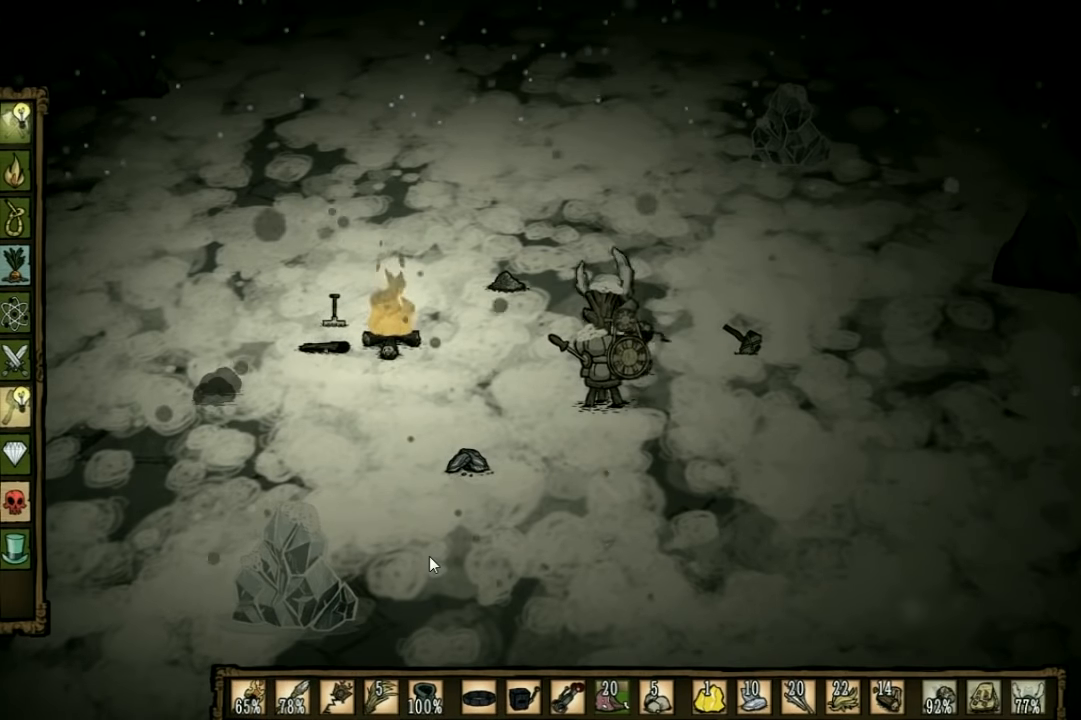
{"keys": ["f"], "events": []}
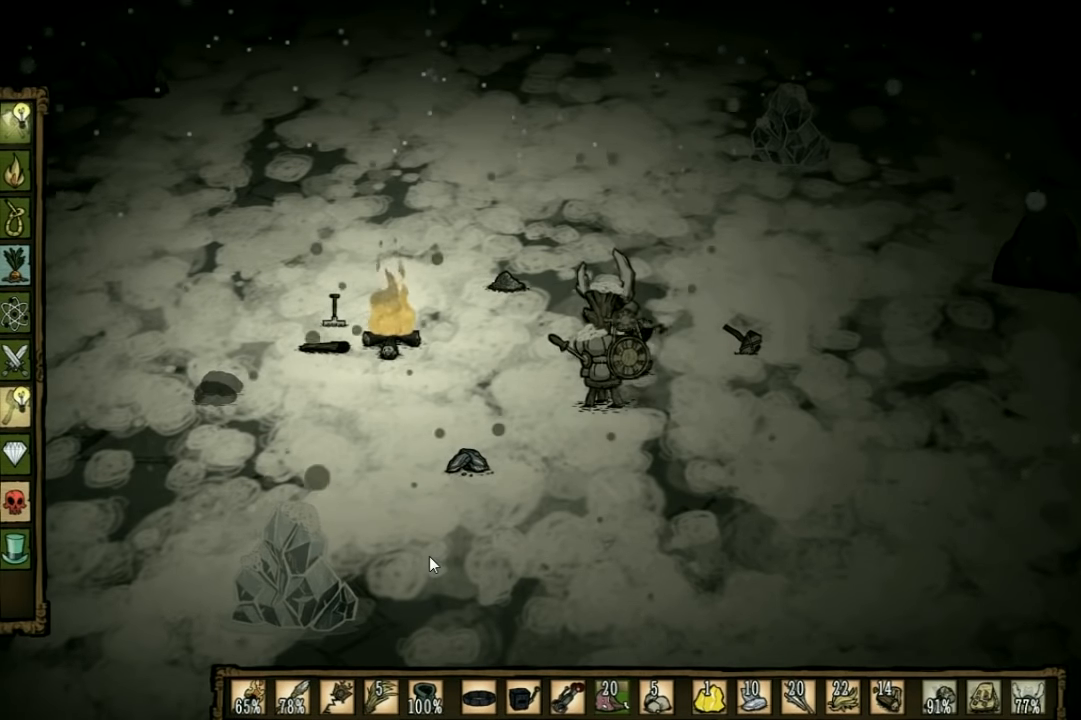
{"keys": ["f"], "events": []}
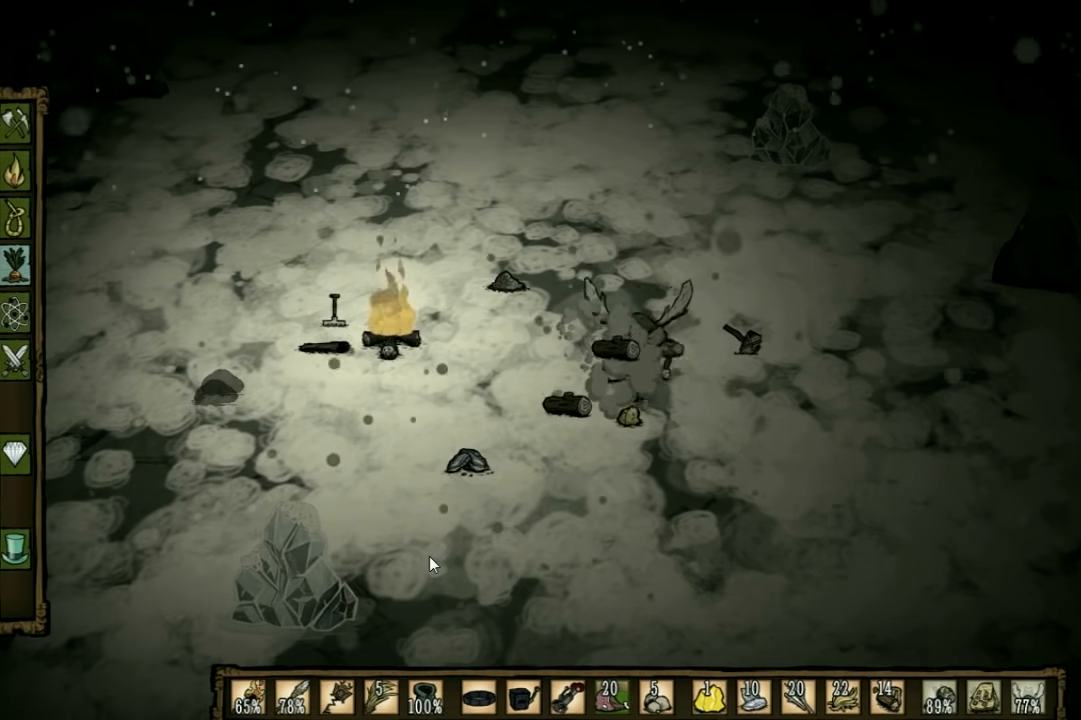
{"keys": ["f"], "events": []}
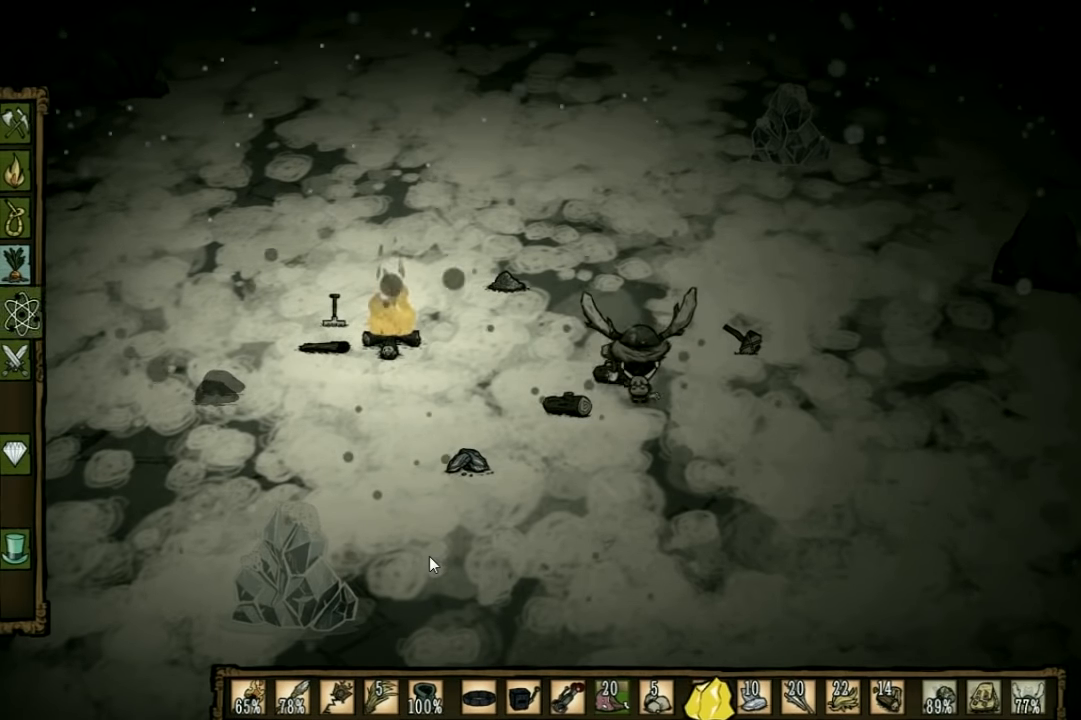
{"keys": ["f"], "events": []}
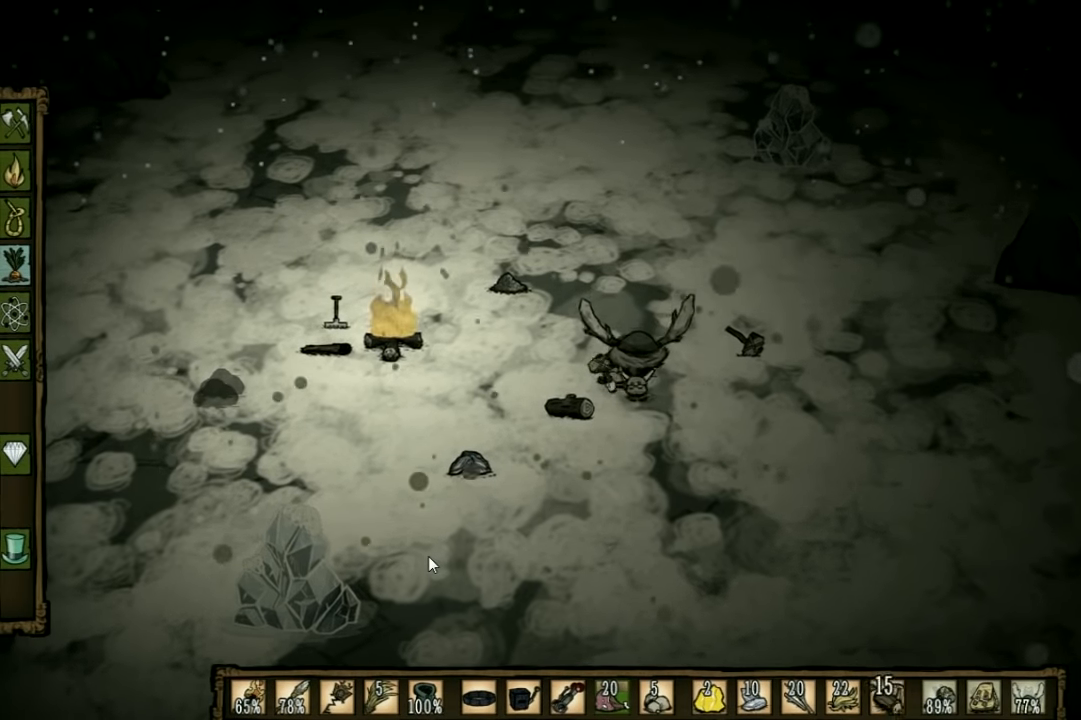
{"keys": ["f"], "events": []}
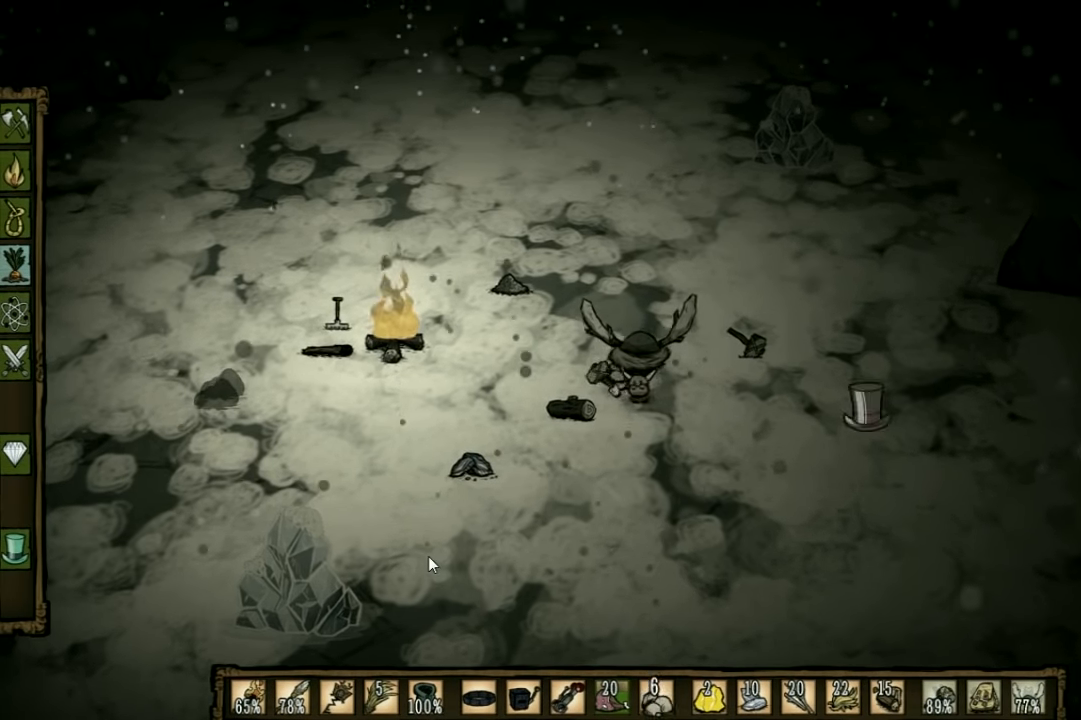
{"keys": ["f"], "events": []}
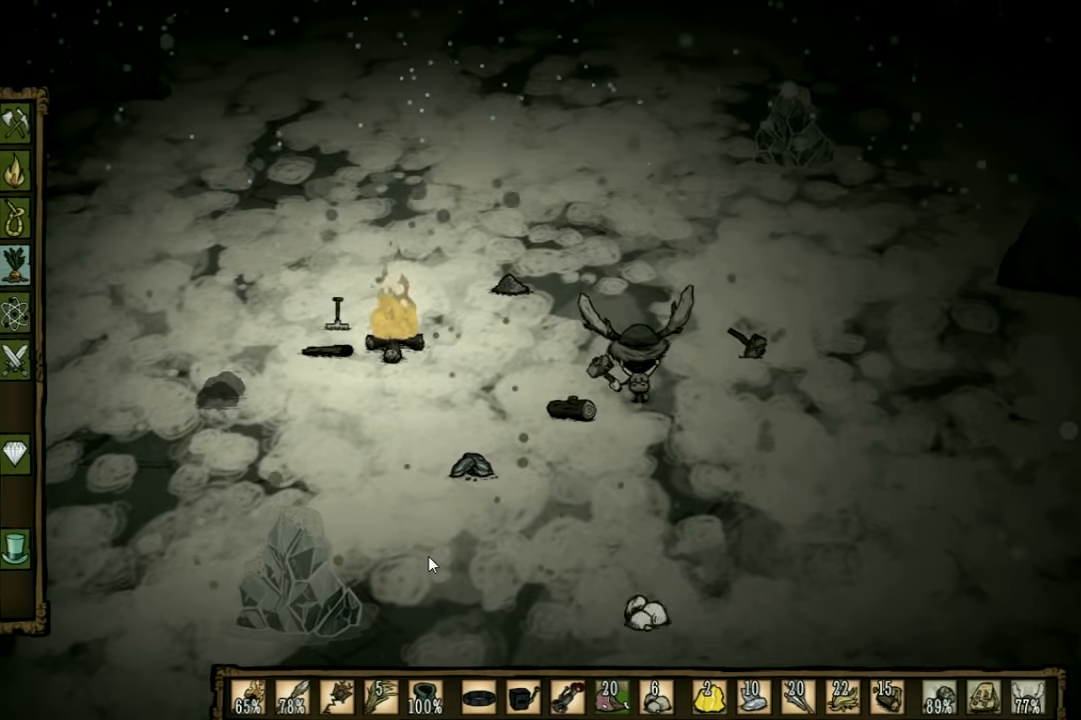
{"keys": ["f"], "events": []}
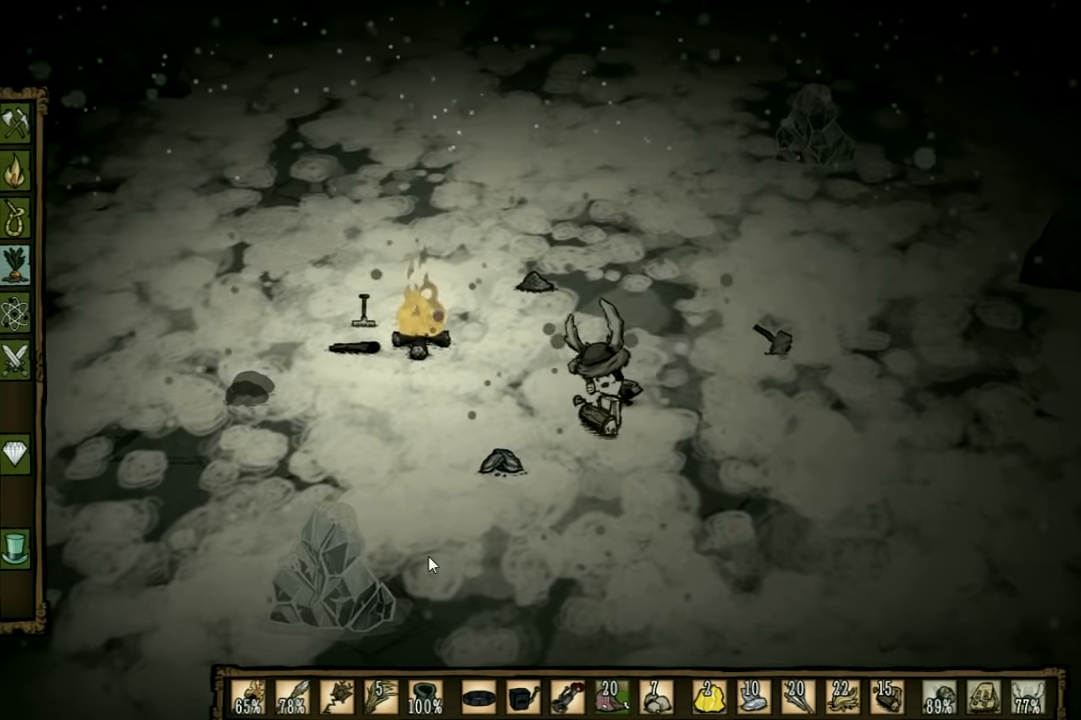
{"keys": ["a", "w"], "events": [[133, "f", "up"], [166, "w", "down"], [400, "a", "down"]]}
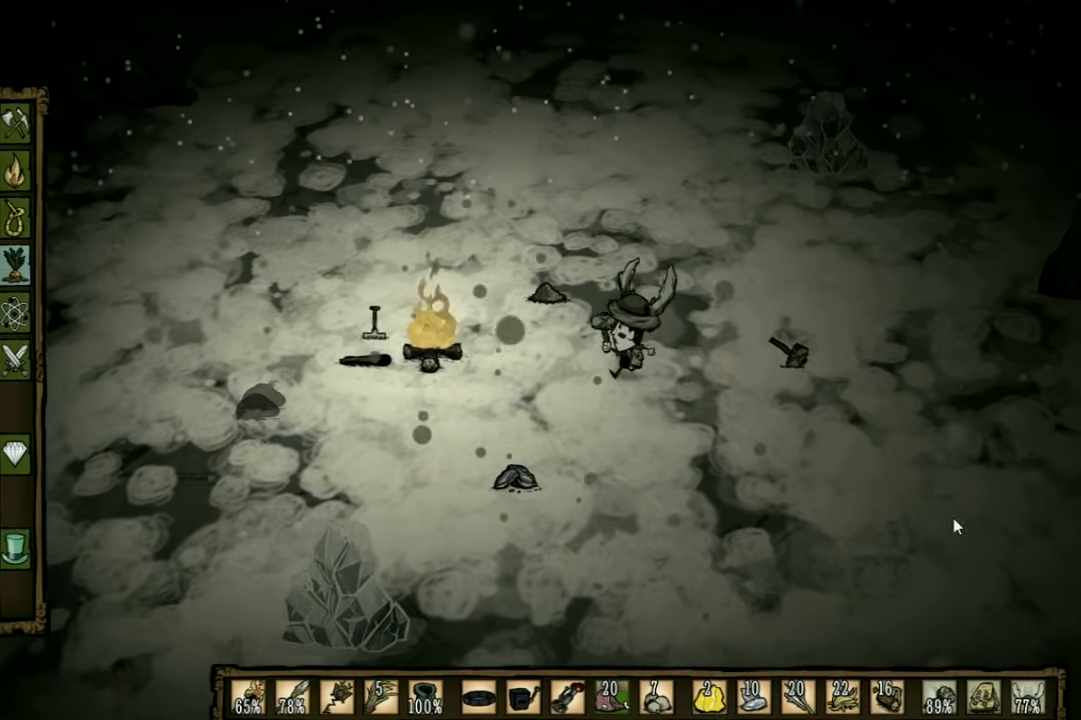
{"keys": ["a"], "events": [[400, "w", "up"]]}
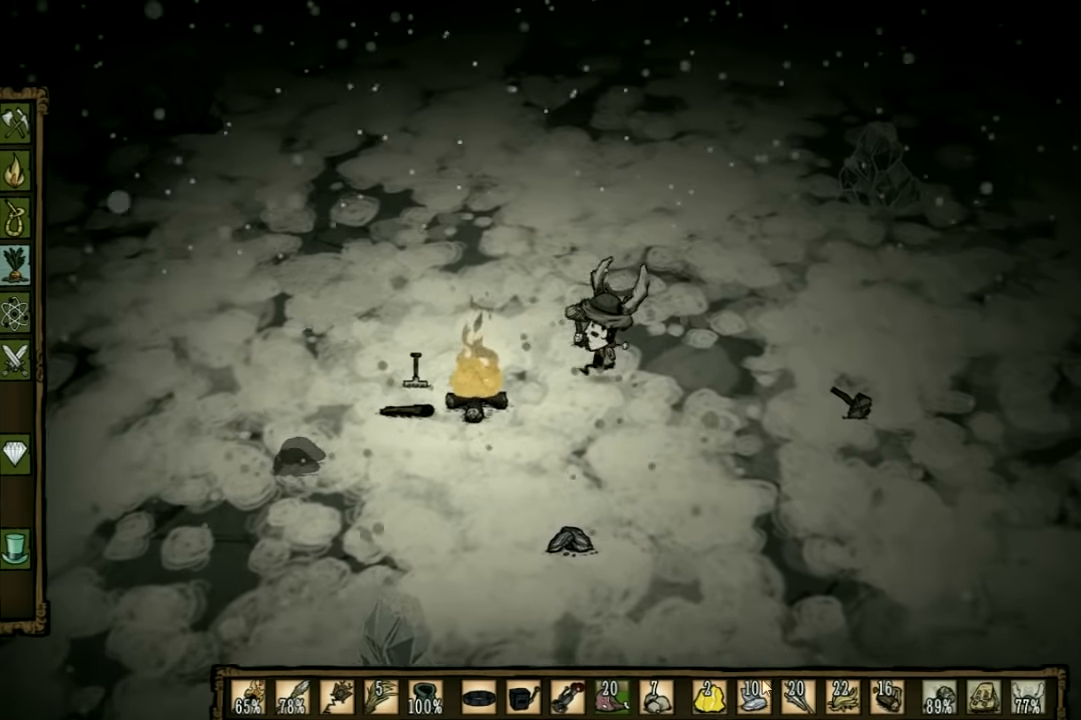
{"keys": [], "events": [[66, "a", "up"]]}
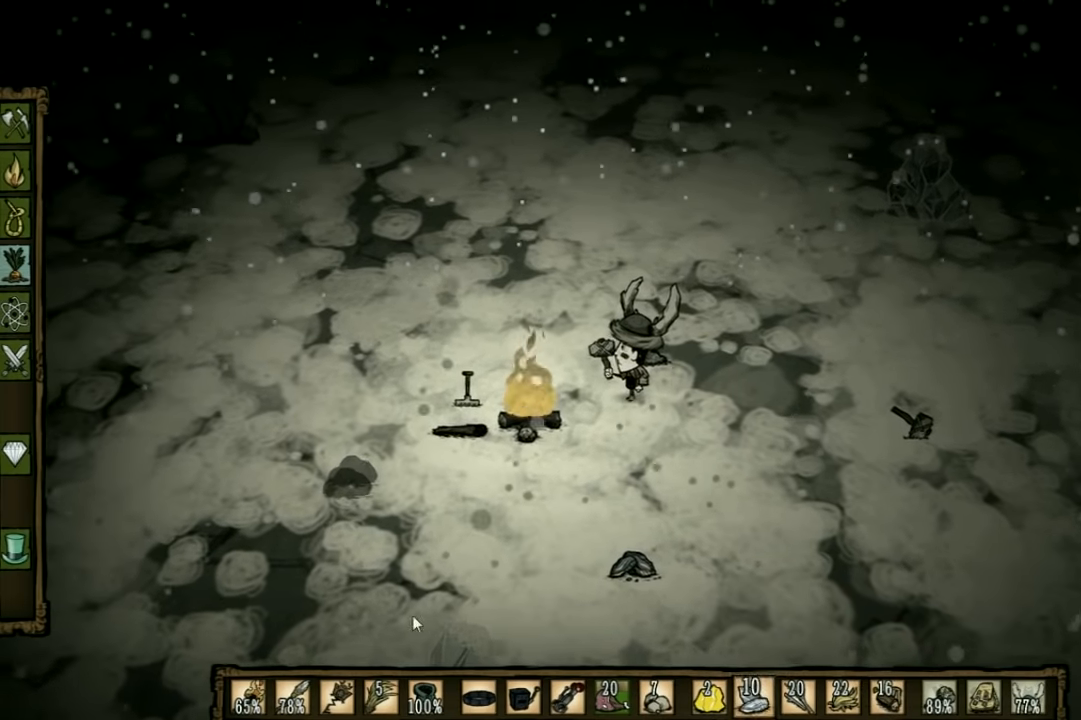
{"keys": ["a"], "events": [[266, "a", "down"]]}
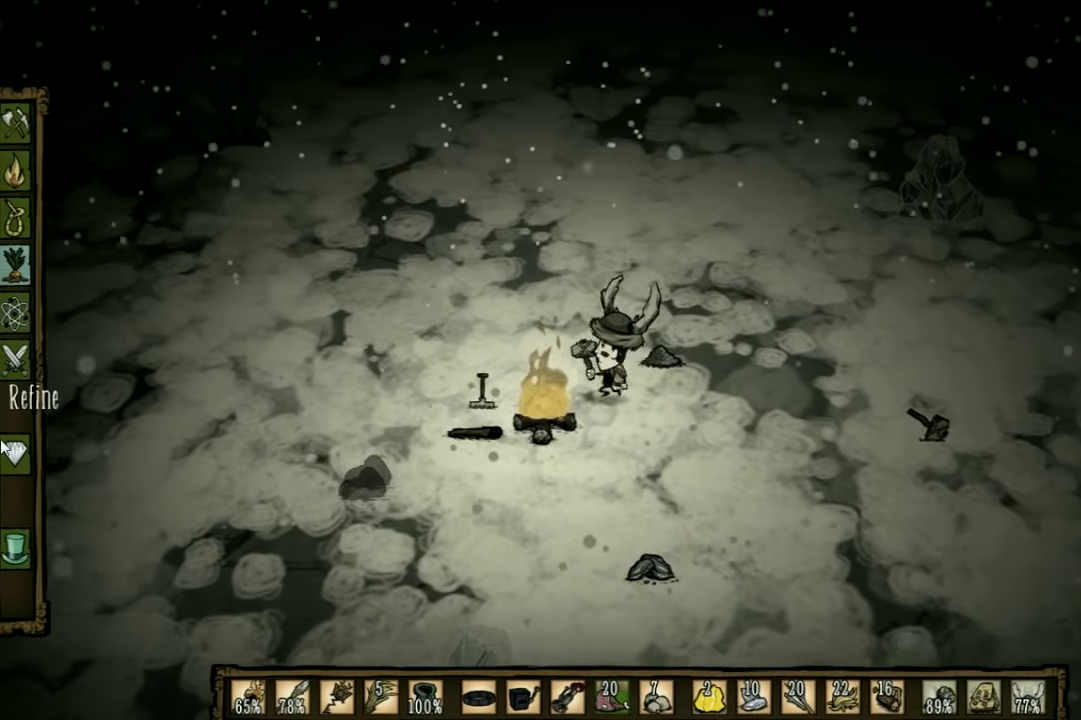
{"keys": [], "events": [[133, "a", "up"]]}